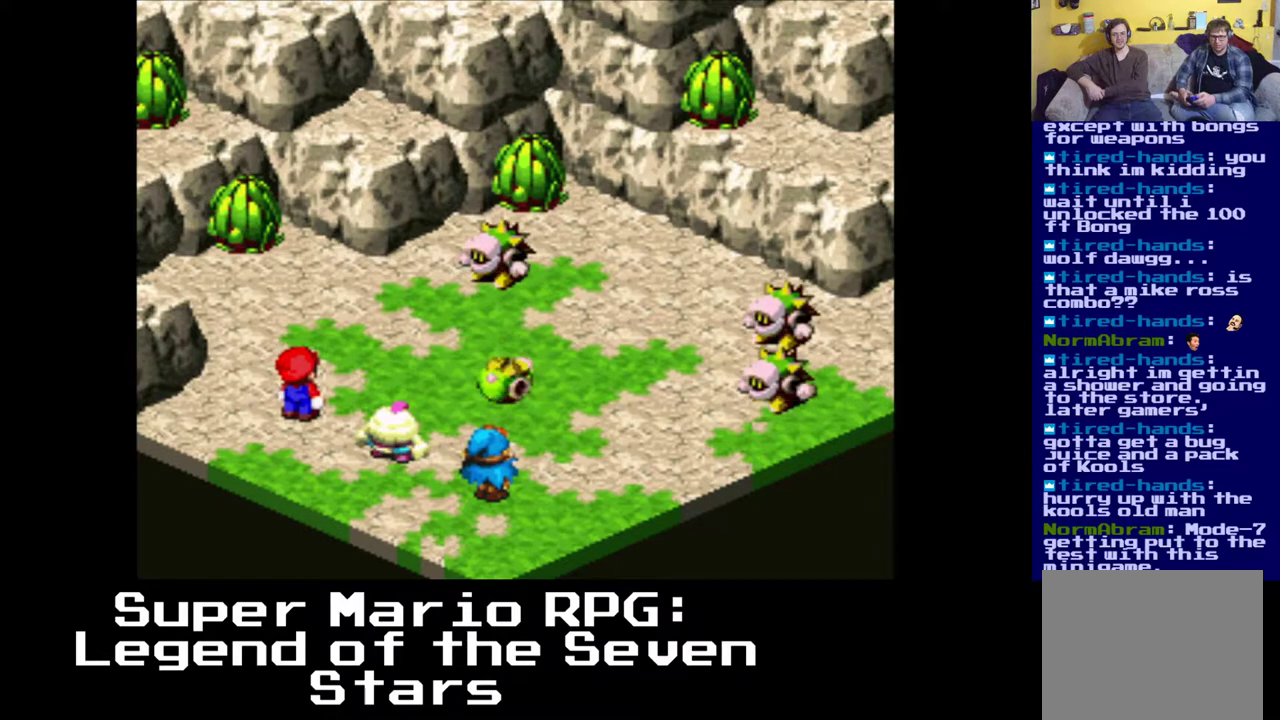
Gameplay with a controller (Xbox layout); each line is a JSON object with the inputs held at the frame after it. "events" lists button and stick changes between this image and that frame as [ms after this image, input, new state], when the widget could be followed in between.
{"buttons": [], "left_stick": "center", "right_stick": "center", "events": [[100, "B", "down"], [417, "B", "up"]]}
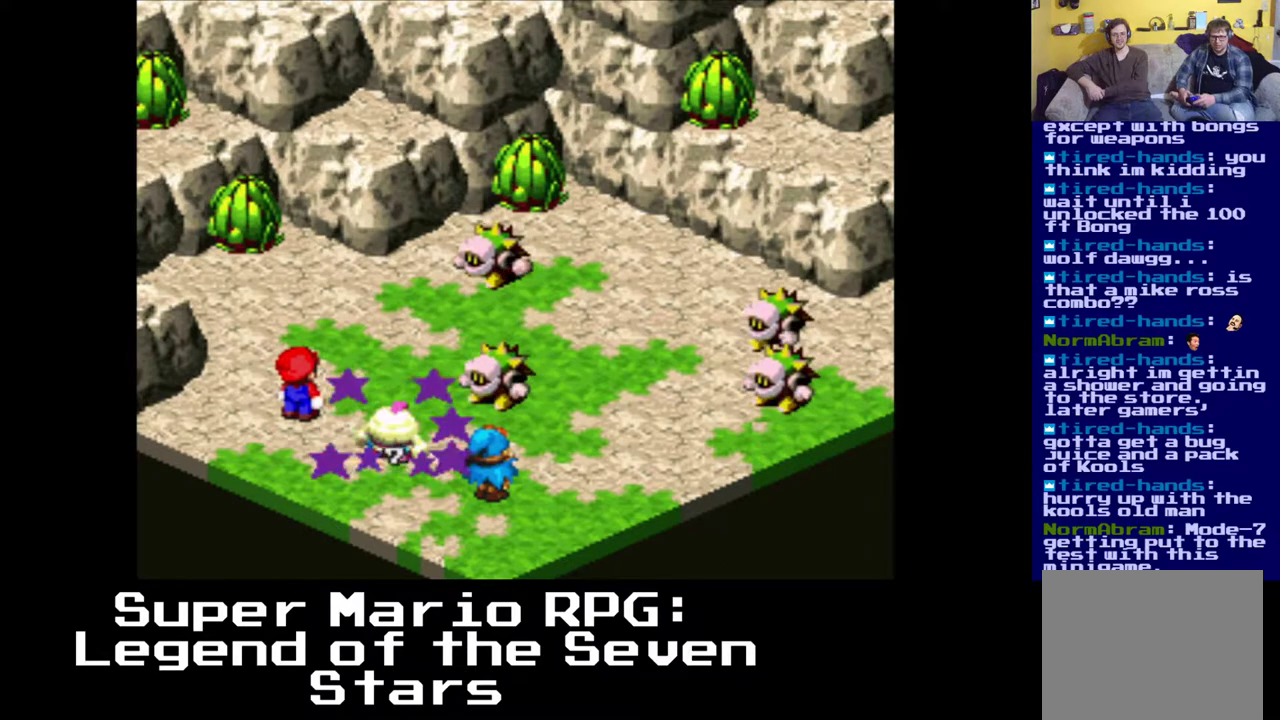
{"buttons": [], "left_stick": "center", "right_stick": "center", "events": []}
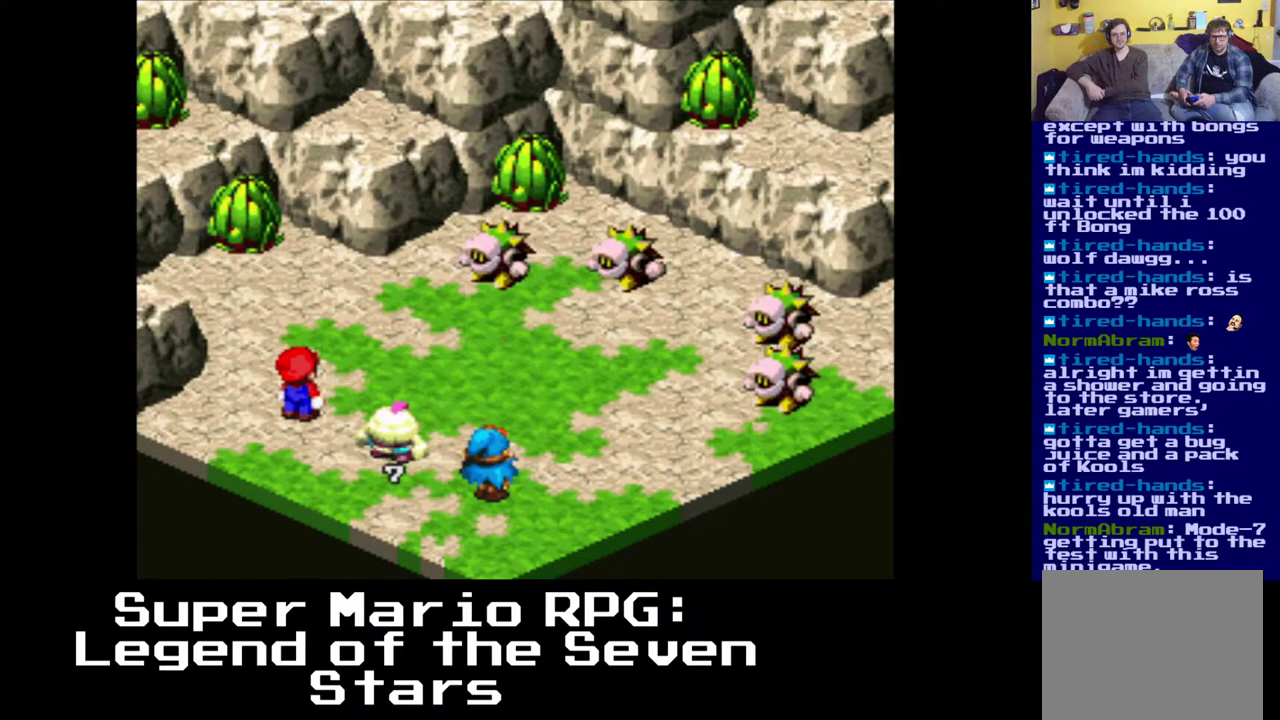
{"buttons": [], "left_stick": "center", "right_stick": "center", "events": []}
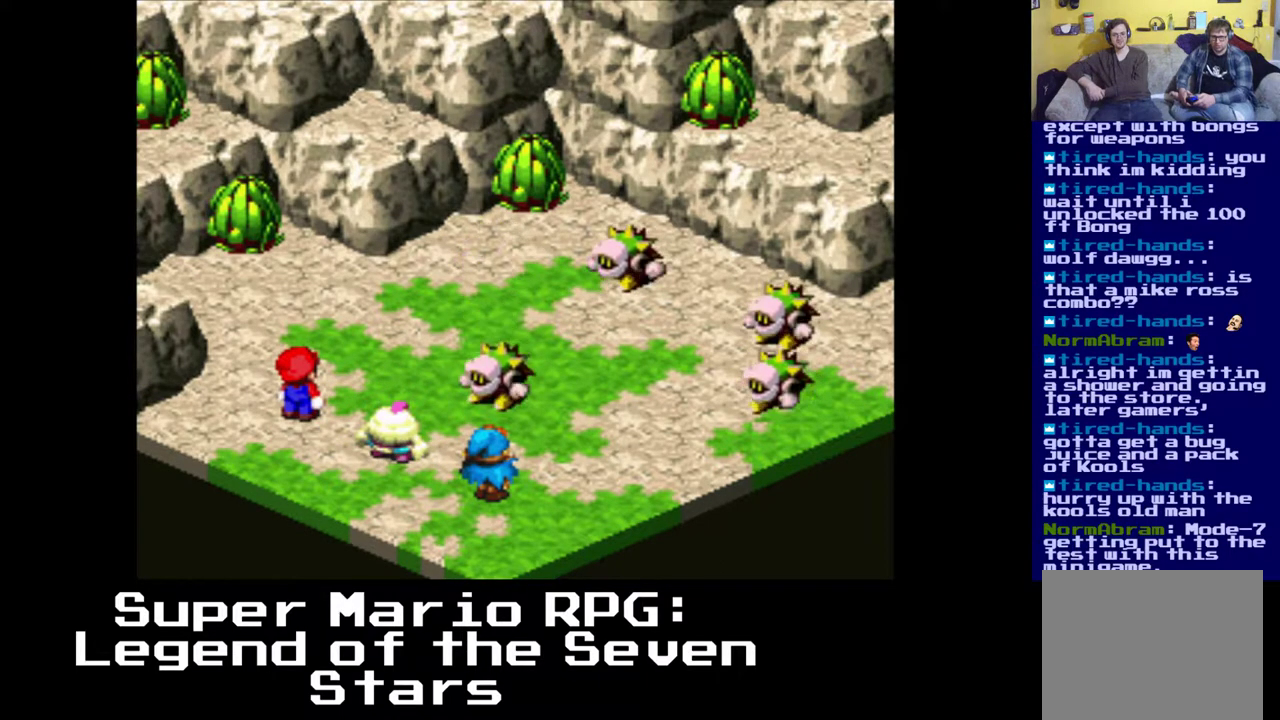
{"buttons": ["B"], "left_stick": "center", "right_stick": "center", "events": [[400, "B", "down"]]}
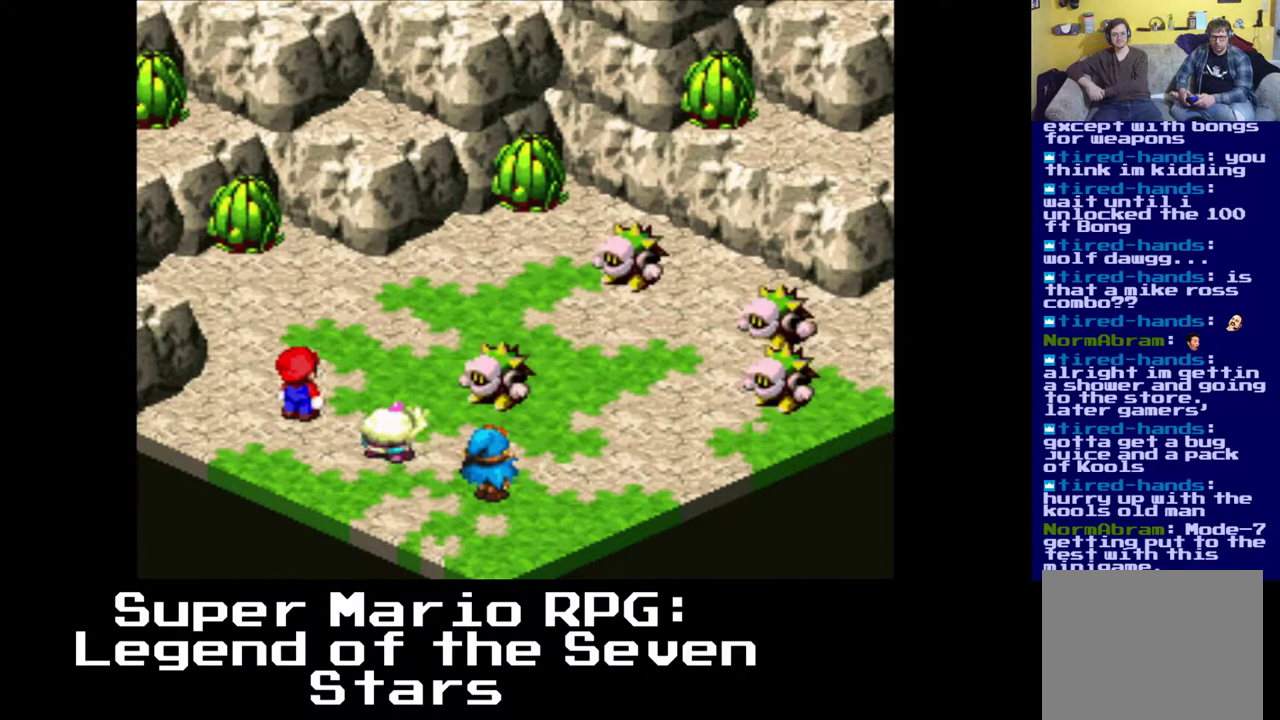
{"buttons": [], "left_stick": "center", "right_stick": "center", "events": [[367, "B", "up"]]}
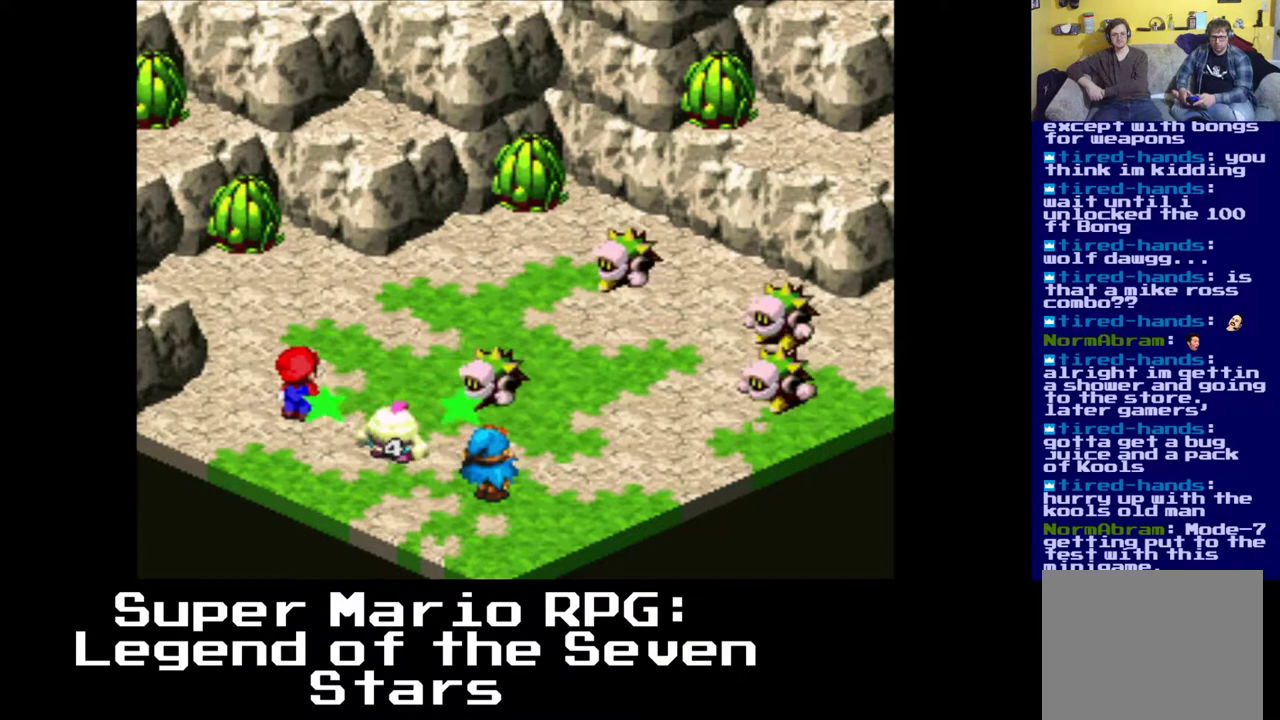
{"buttons": [], "left_stick": "center", "right_stick": "center", "events": []}
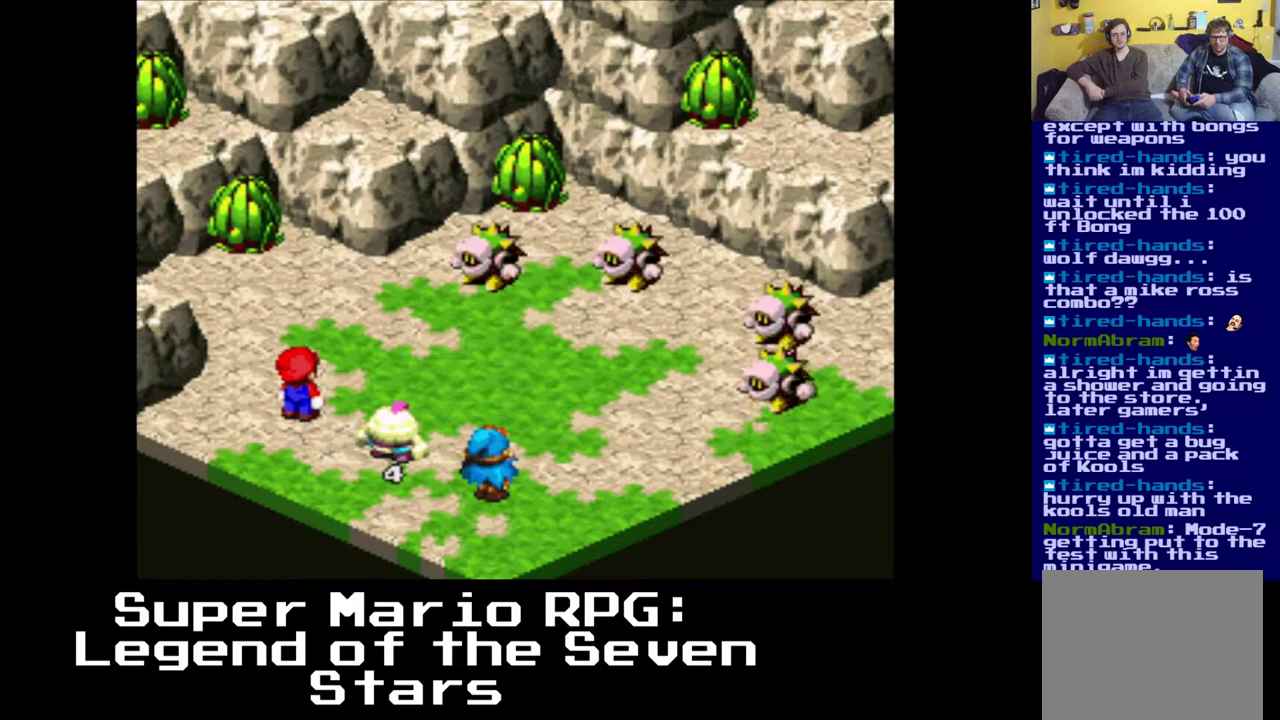
{"buttons": [], "left_stick": "center", "right_stick": "center", "events": []}
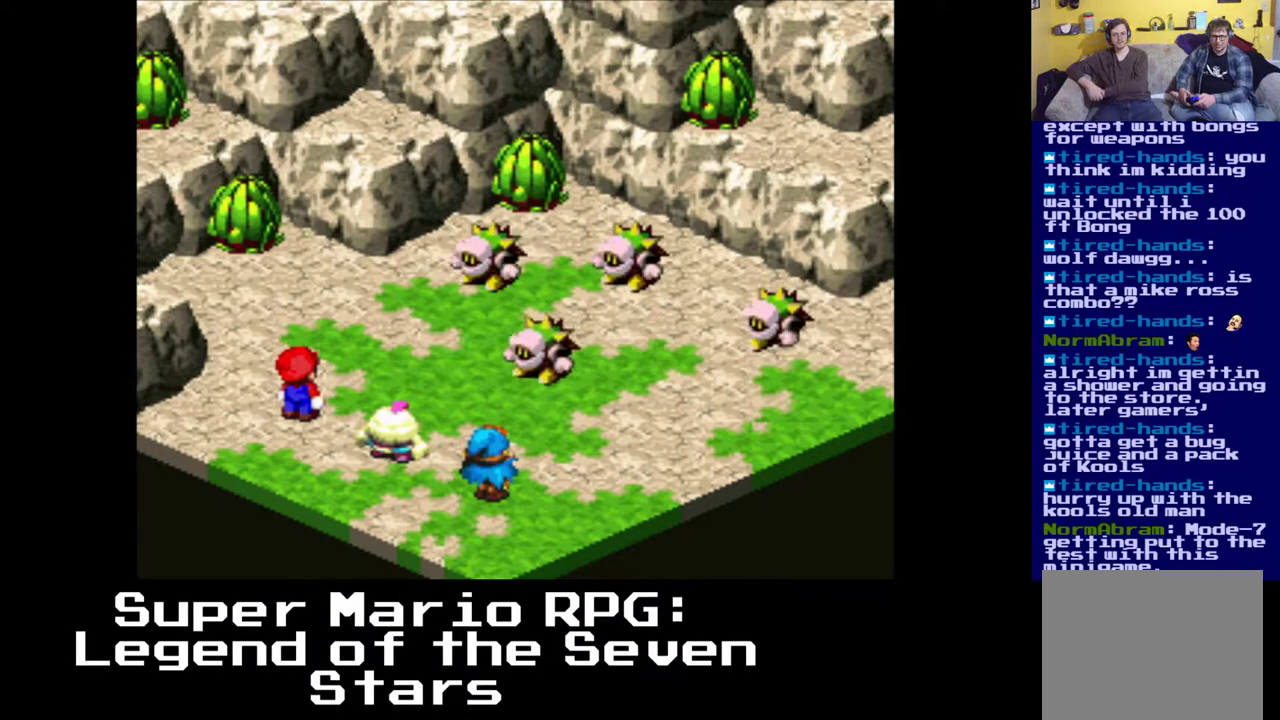
{"buttons": ["B"], "left_stick": "center", "right_stick": "center", "events": [[400, "B", "down"]]}
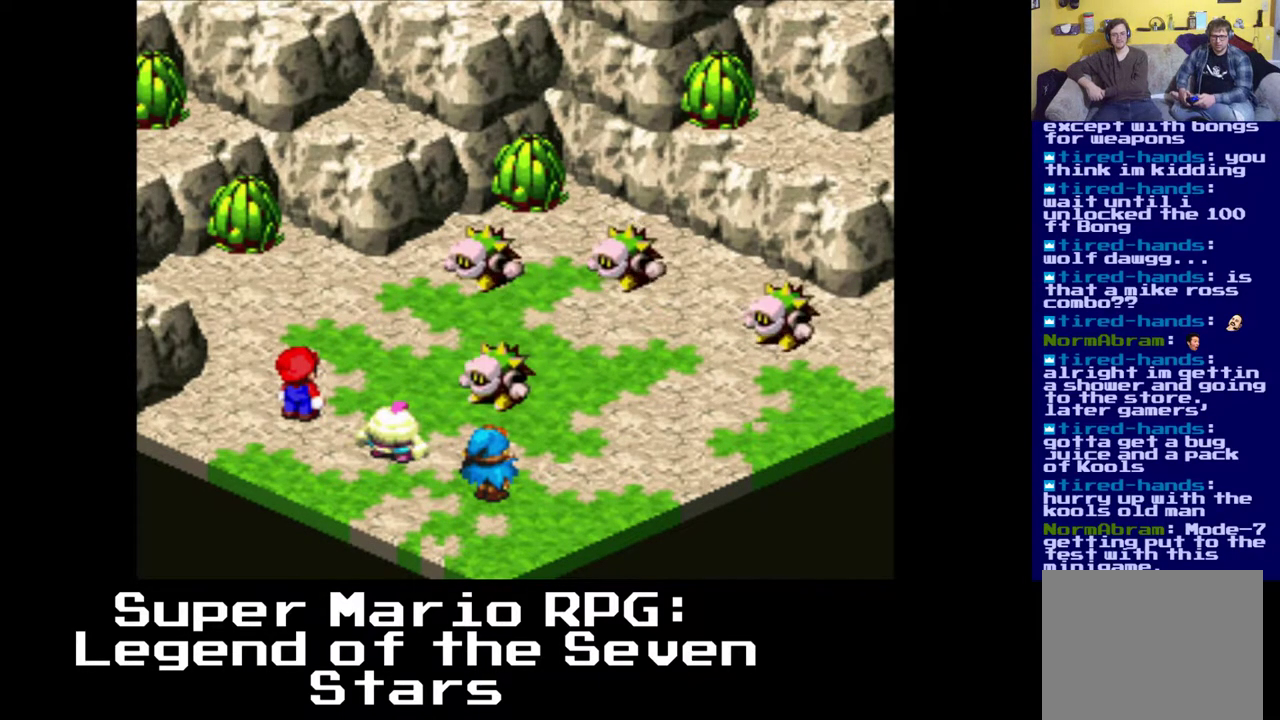
{"buttons": [], "left_stick": "center", "right_stick": "center", "events": [[133, "B", "up"]]}
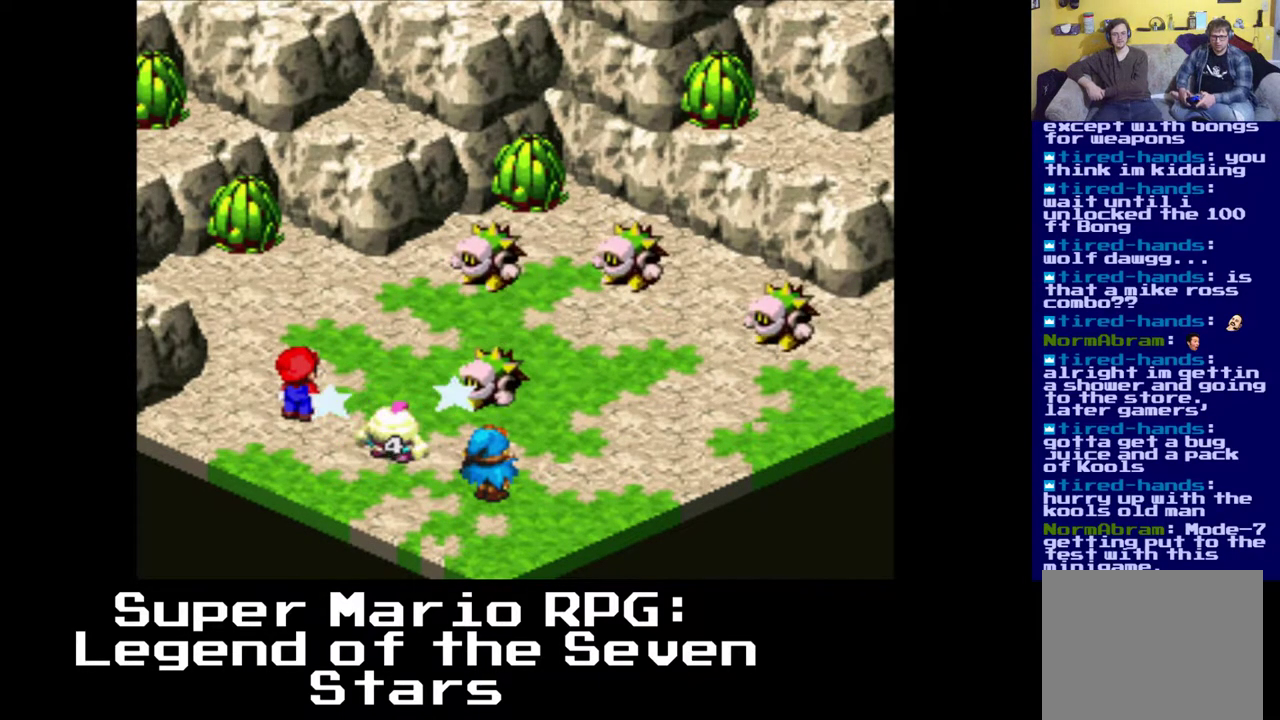
{"buttons": [], "left_stick": "center", "right_stick": "center", "events": []}
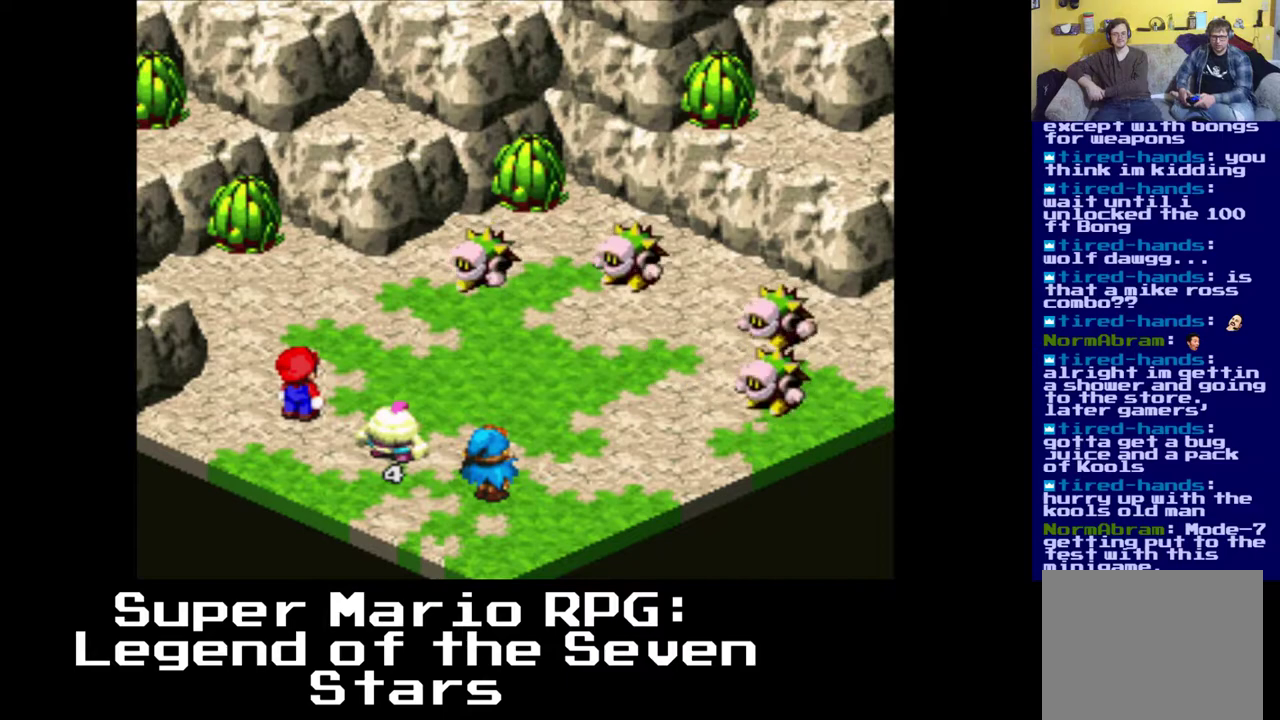
{"buttons": [], "left_stick": "center", "right_stick": "center", "events": []}
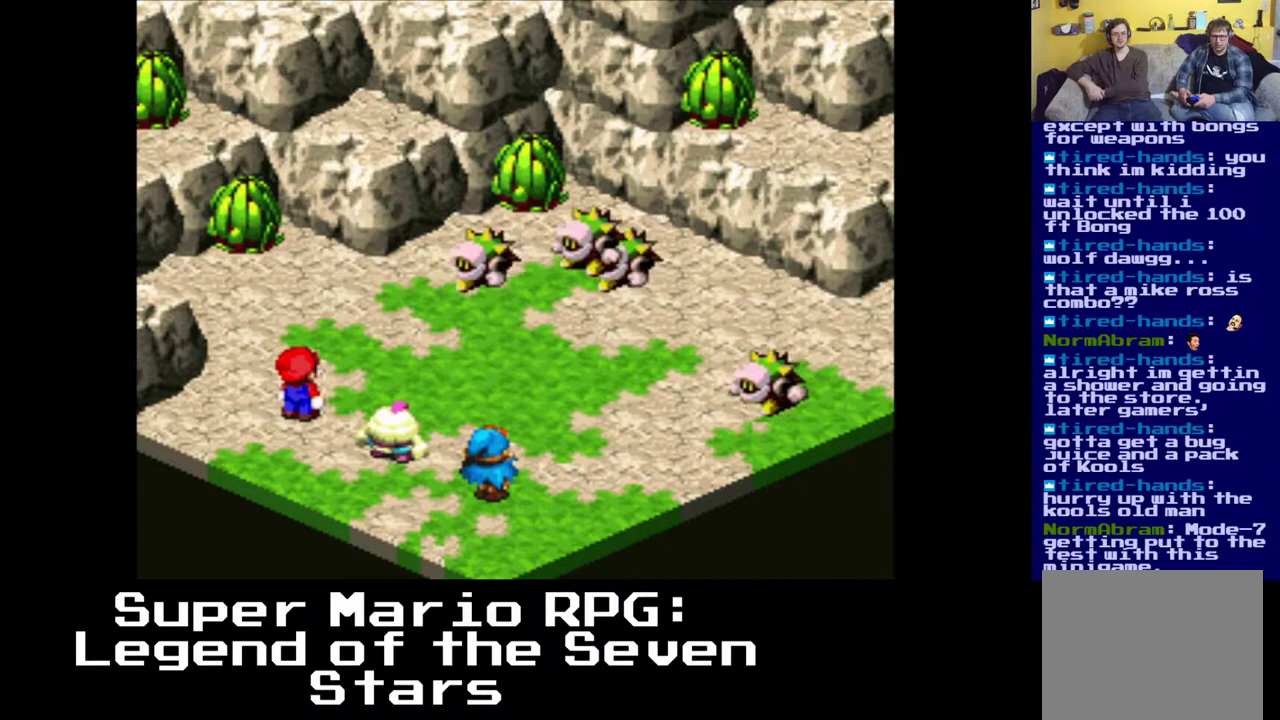
{"buttons": [], "left_stick": "center", "right_stick": "center", "events": []}
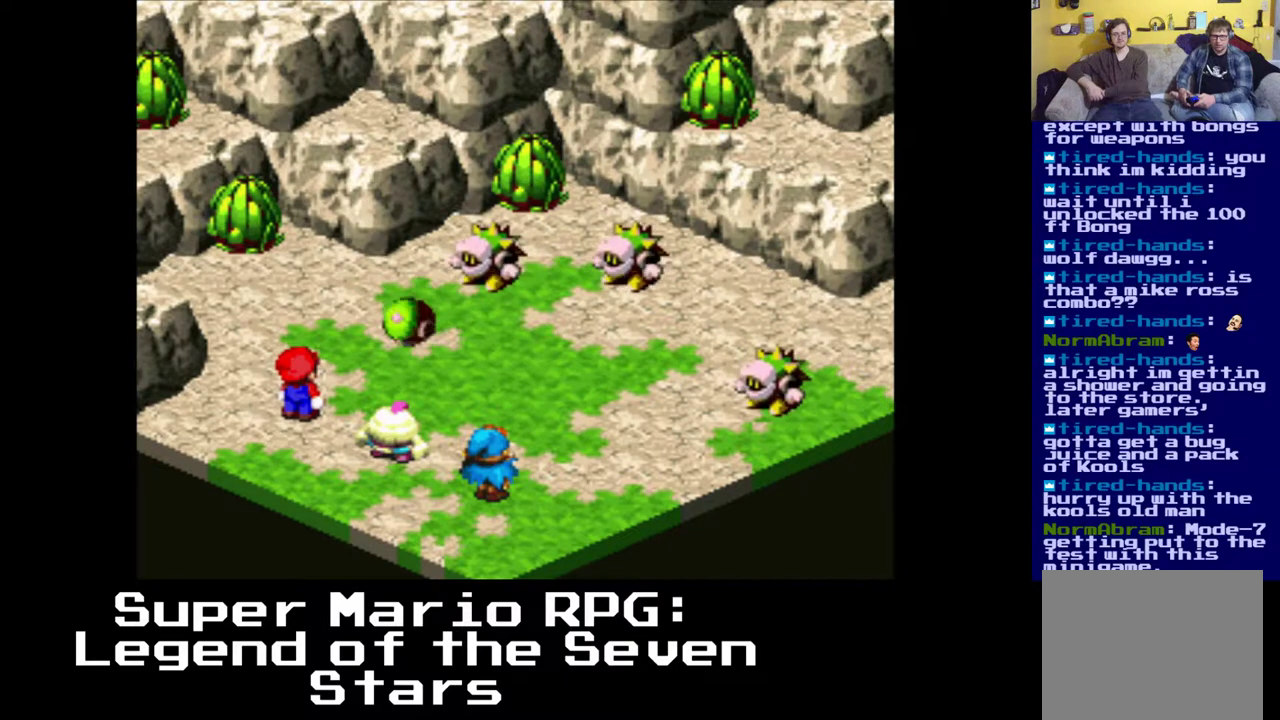
{"buttons": [], "left_stick": "center", "right_stick": "center", "events": [[100, "B", "down"], [300, "B", "up"]]}
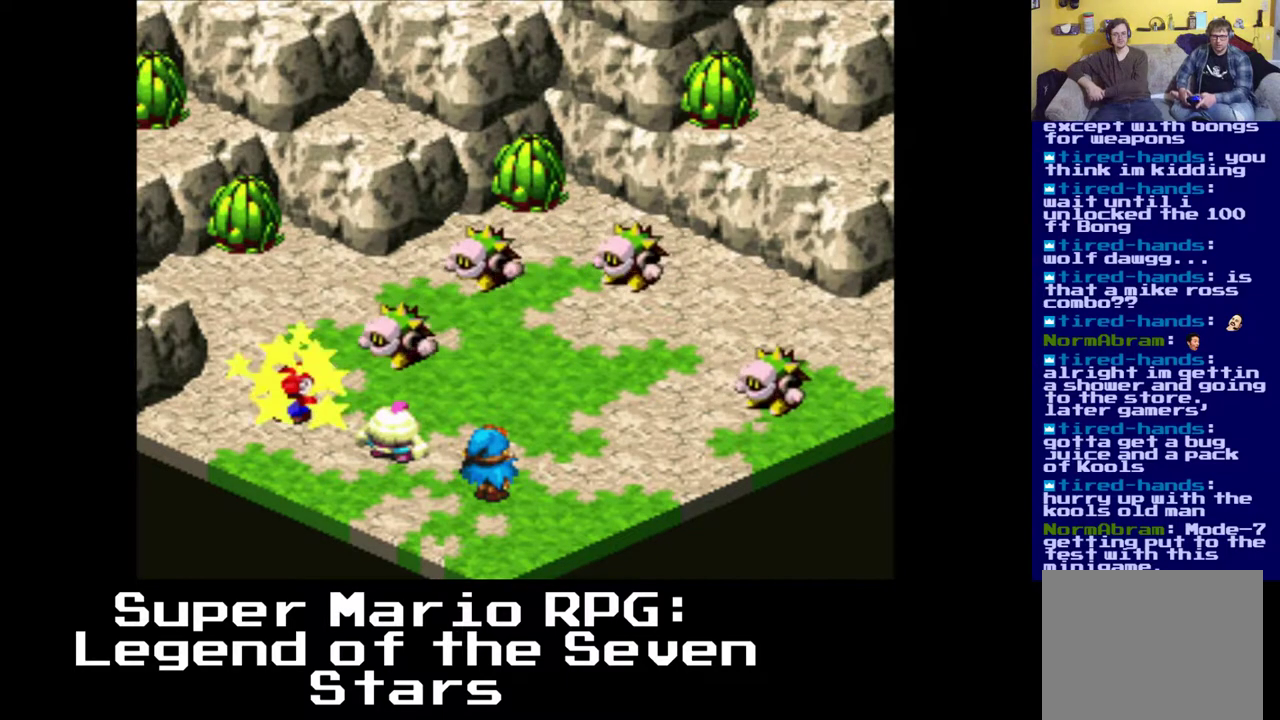
{"buttons": [], "left_stick": "center", "right_stick": "center", "events": []}
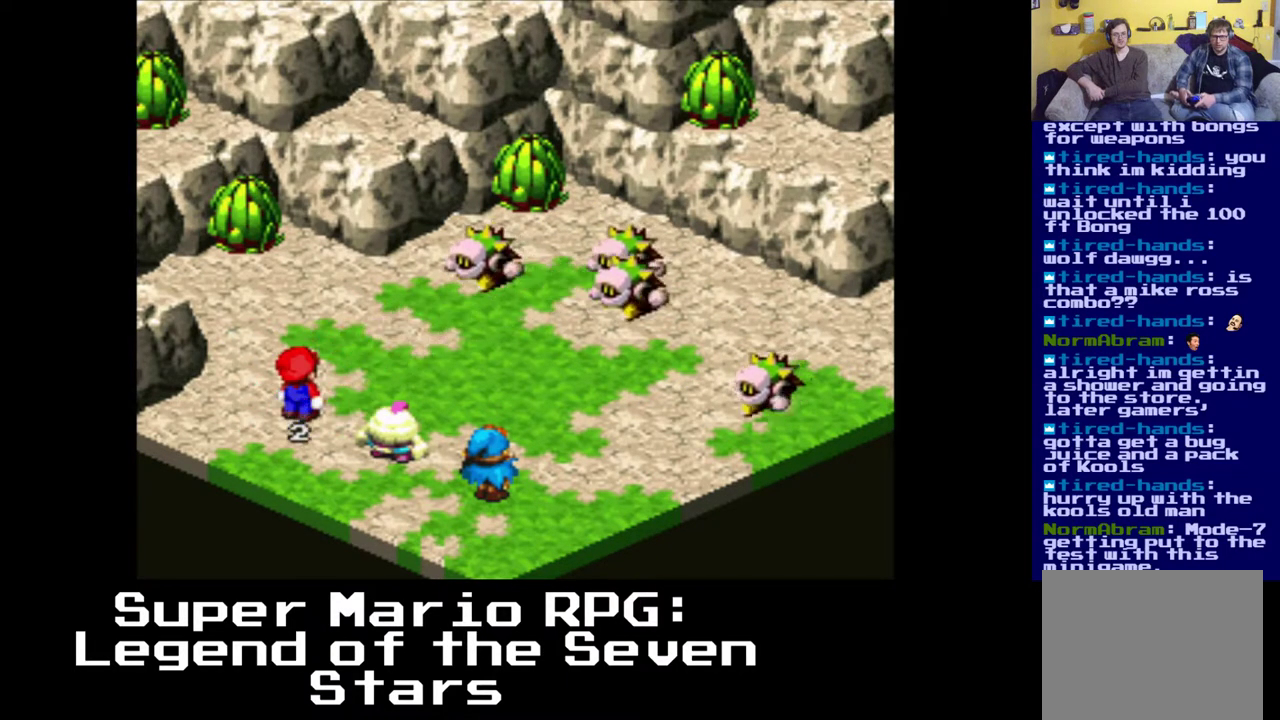
{"buttons": [], "left_stick": "center", "right_stick": "center", "events": []}
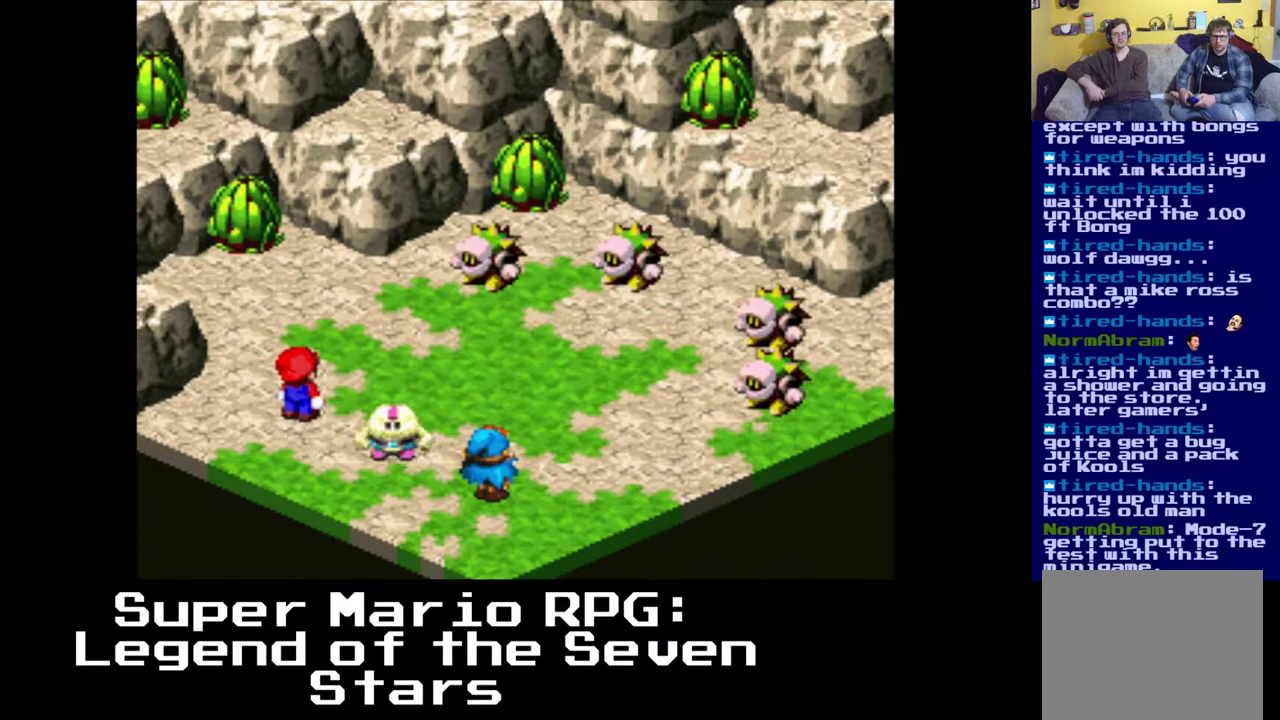
{"buttons": [], "left_stick": "center", "right_stick": "center", "events": []}
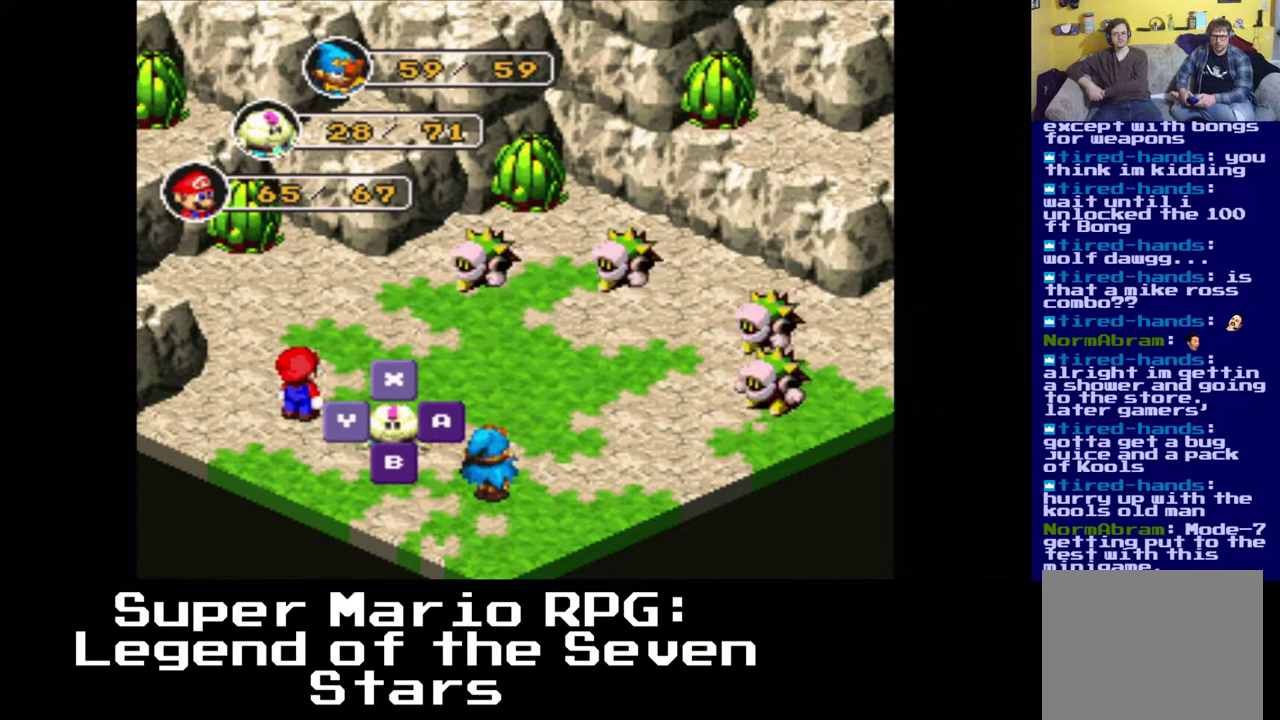
{"buttons": [], "left_stick": "center", "right_stick": "center", "events": []}
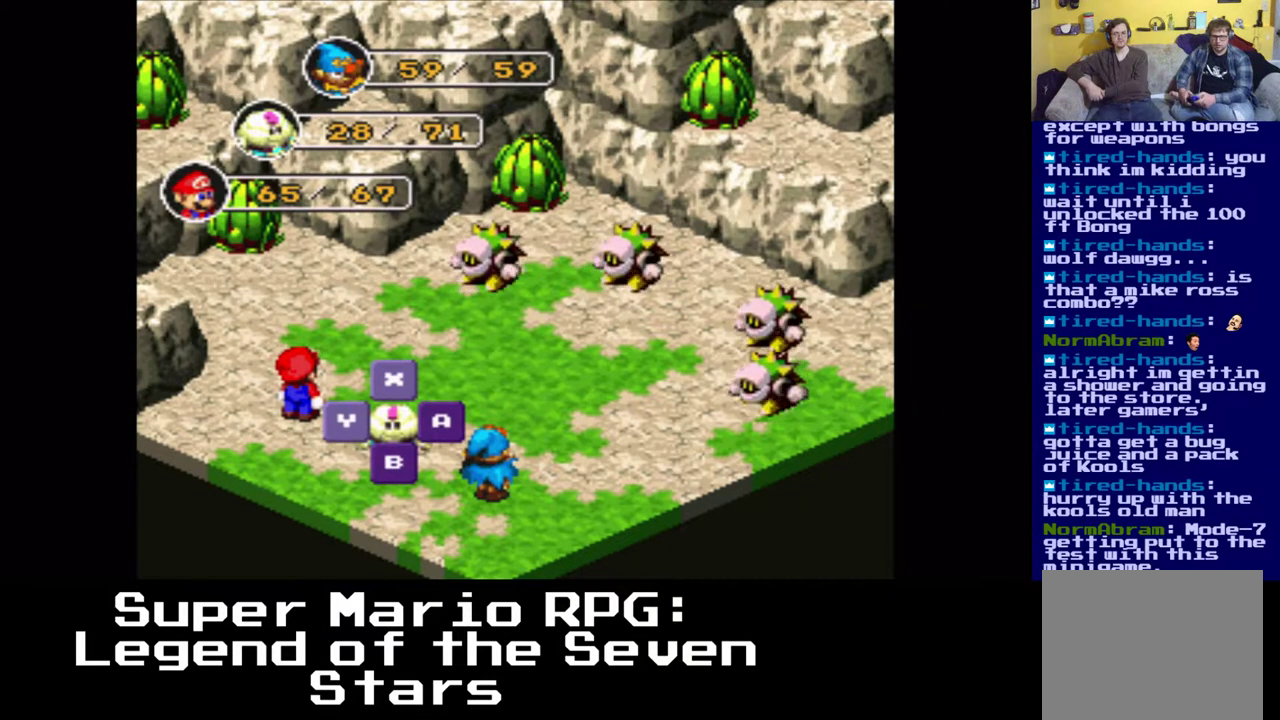
{"buttons": [], "left_stick": "center", "right_stick": "center", "events": [[67, "X", "down"], [167, "X", "up"]]}
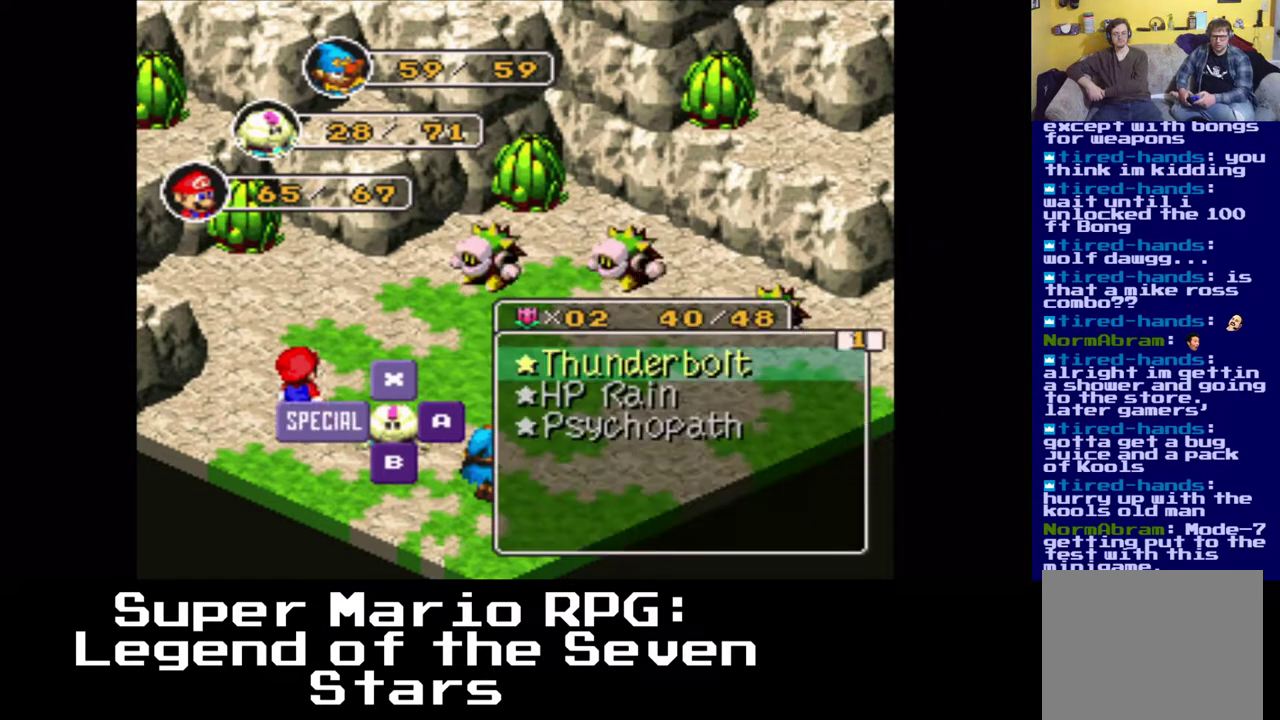
{"buttons": [], "left_stick": "center", "right_stick": "center", "events": []}
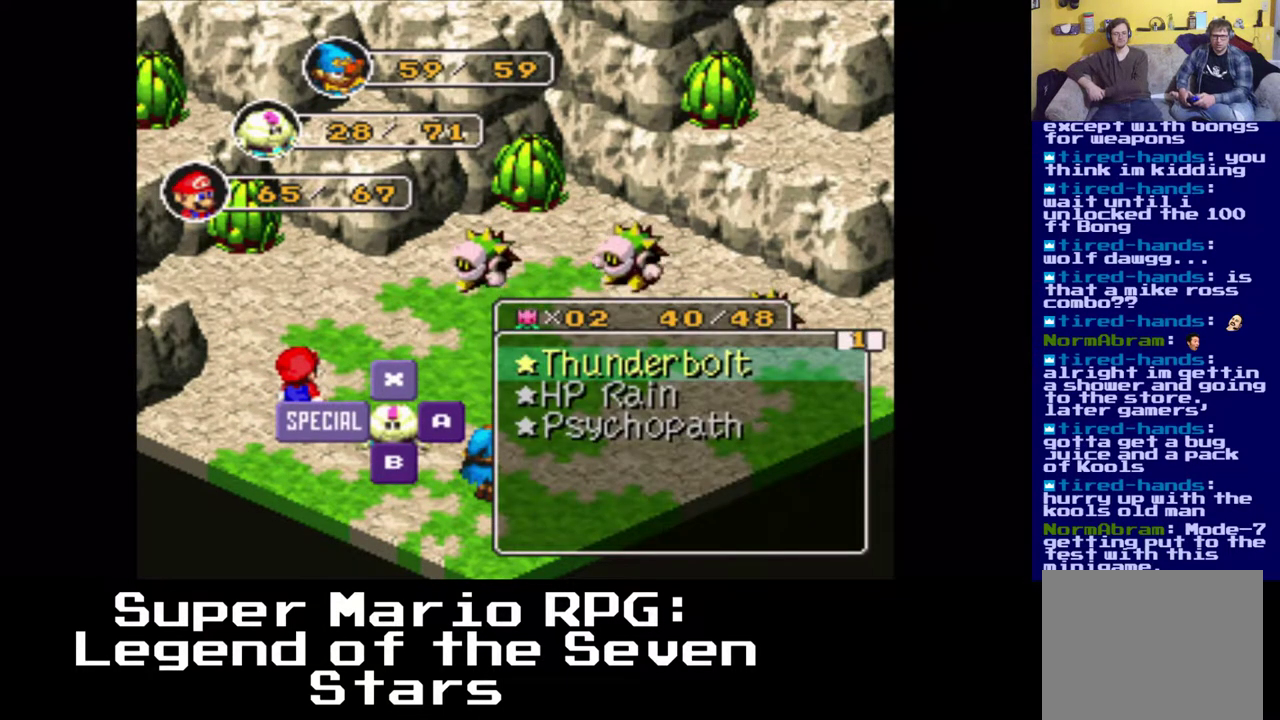
{"buttons": [], "left_stick": "center", "right_stick": "center", "events": []}
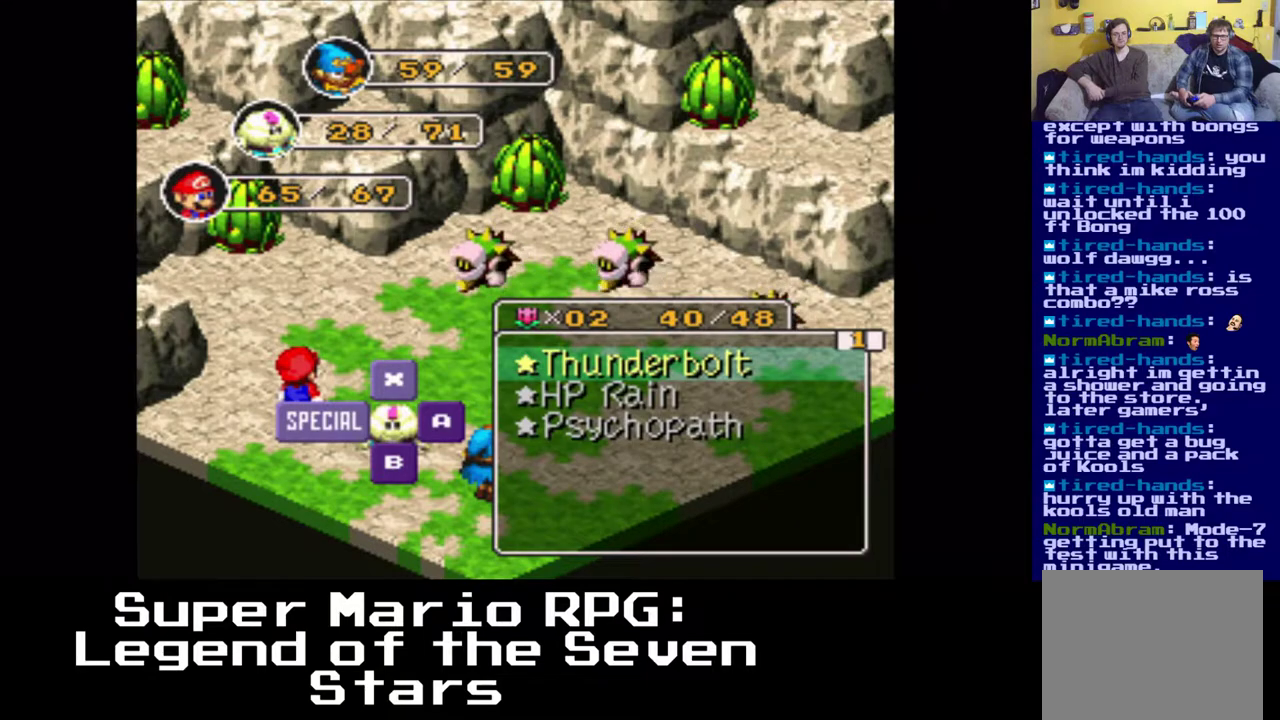
{"buttons": [], "left_stick": "center", "right_stick": "center", "events": [[133, "DPAD_DOWN", "down"], [267, "DPAD_DOWN", "up"]]}
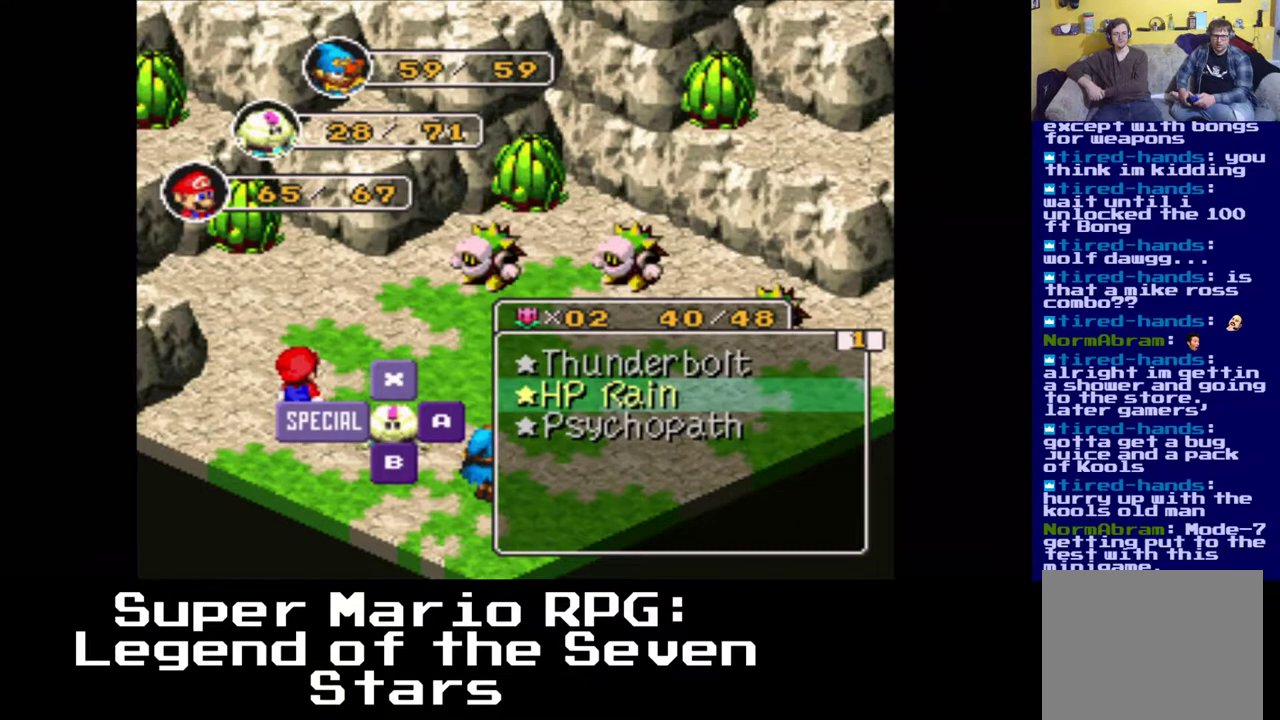
{"buttons": [], "left_stick": "center", "right_stick": "center", "events": [[50, "DPAD_UP", "down"], [167, "DPAD_UP", "up"]]}
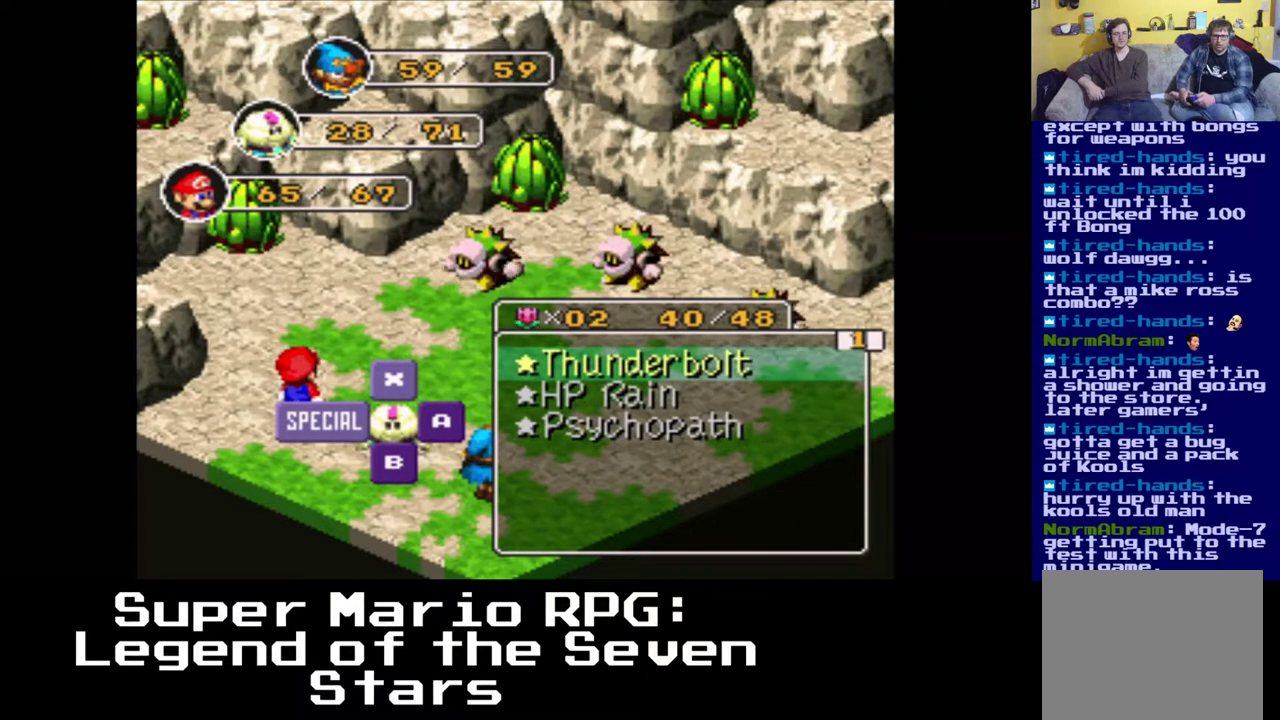
{"buttons": [], "left_stick": "center", "right_stick": "center", "events": [[83, "X", "down"], [200, "X", "up"]]}
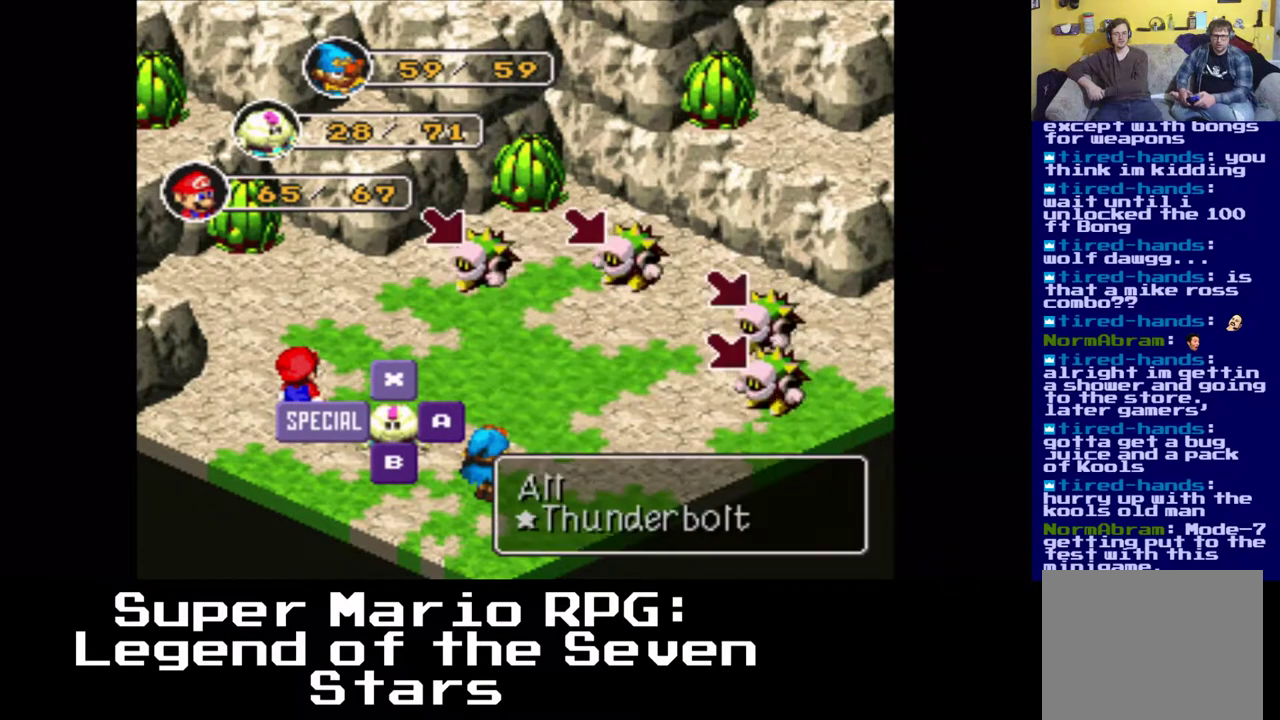
{"buttons": [], "left_stick": "center", "right_stick": "center", "events": [[300, "X", "down"], [417, "X", "up"]]}
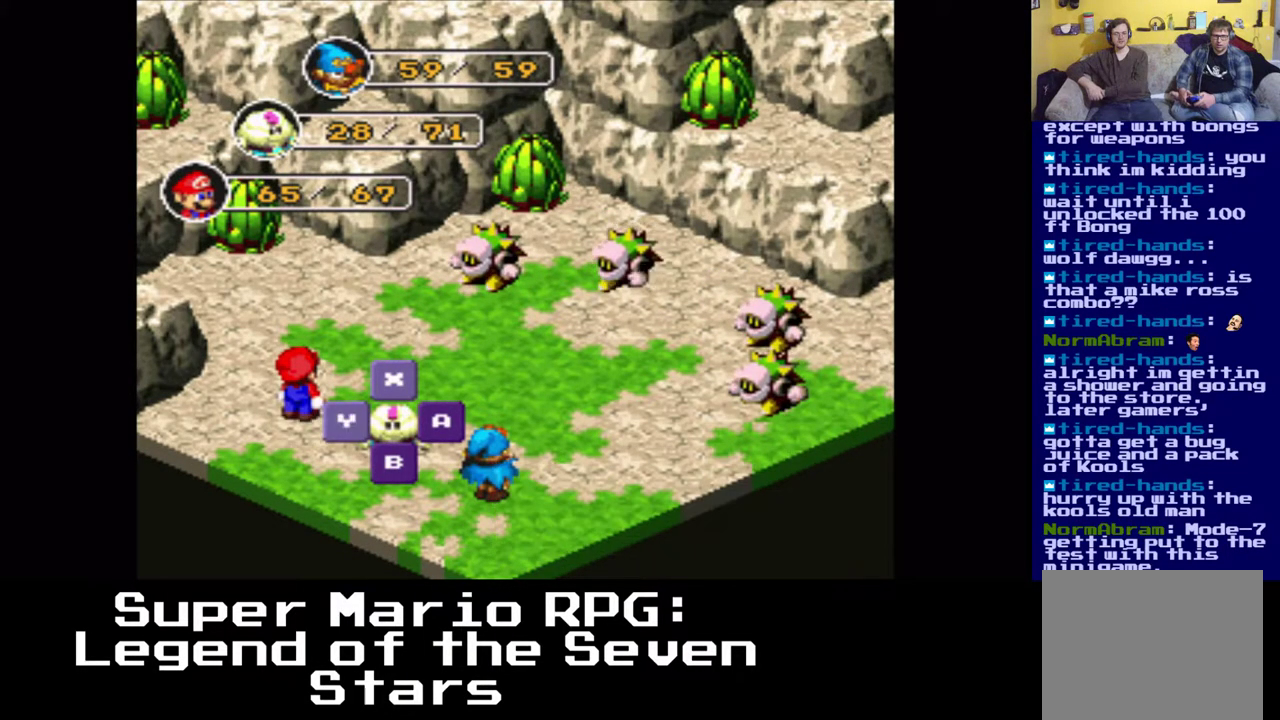
{"buttons": [], "left_stick": "center", "right_stick": "center", "events": []}
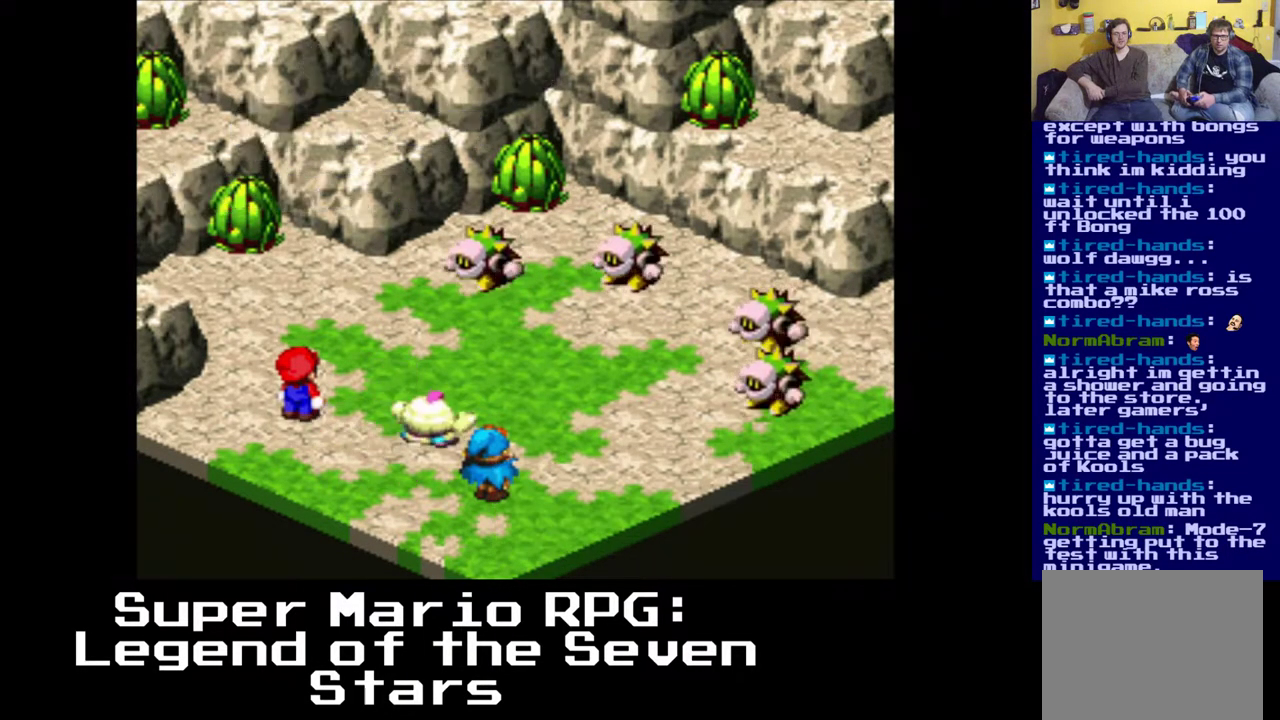
{"buttons": [], "left_stick": "center", "right_stick": "center", "events": []}
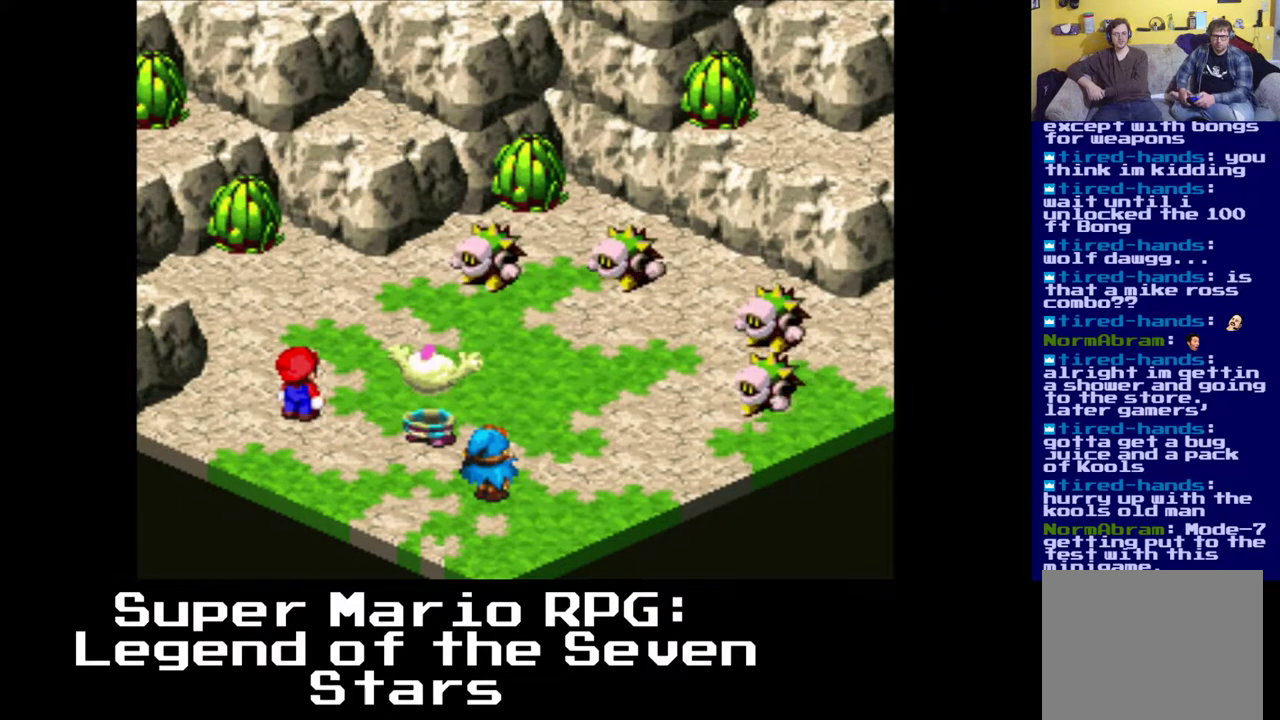
{"buttons": [], "left_stick": "center", "right_stick": "center", "events": []}
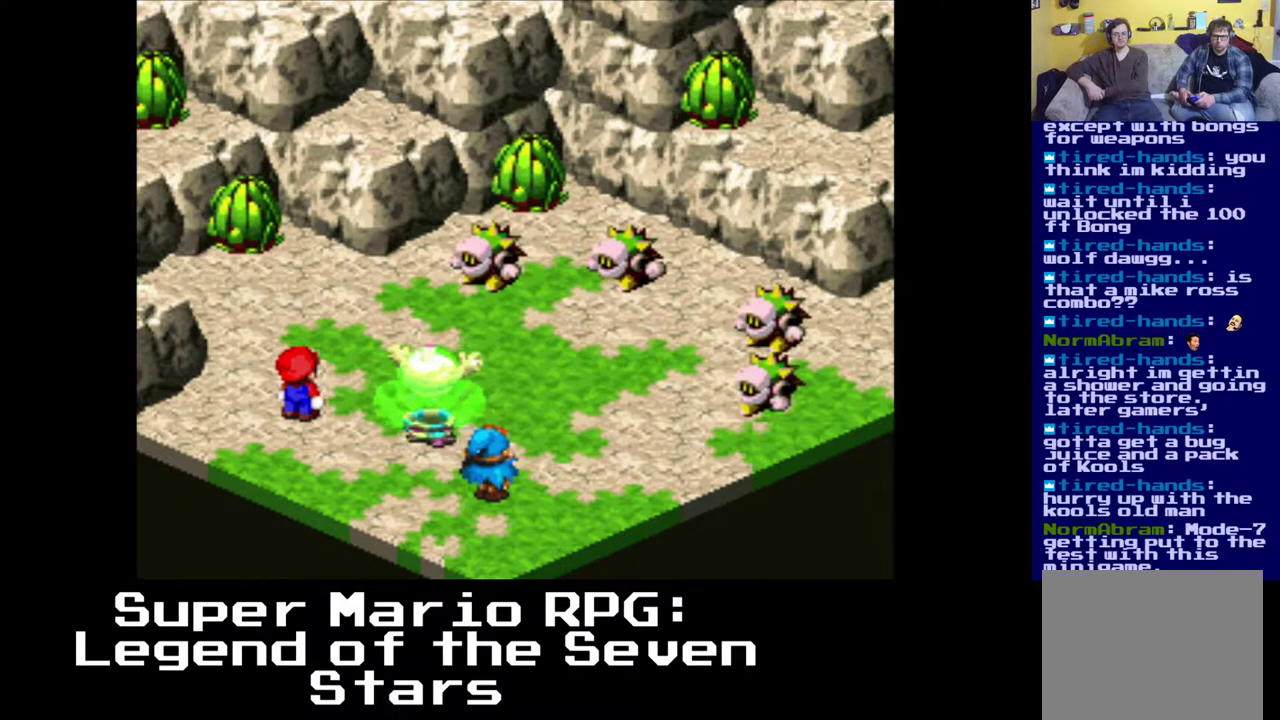
{"buttons": [], "left_stick": "center", "right_stick": "center", "events": []}
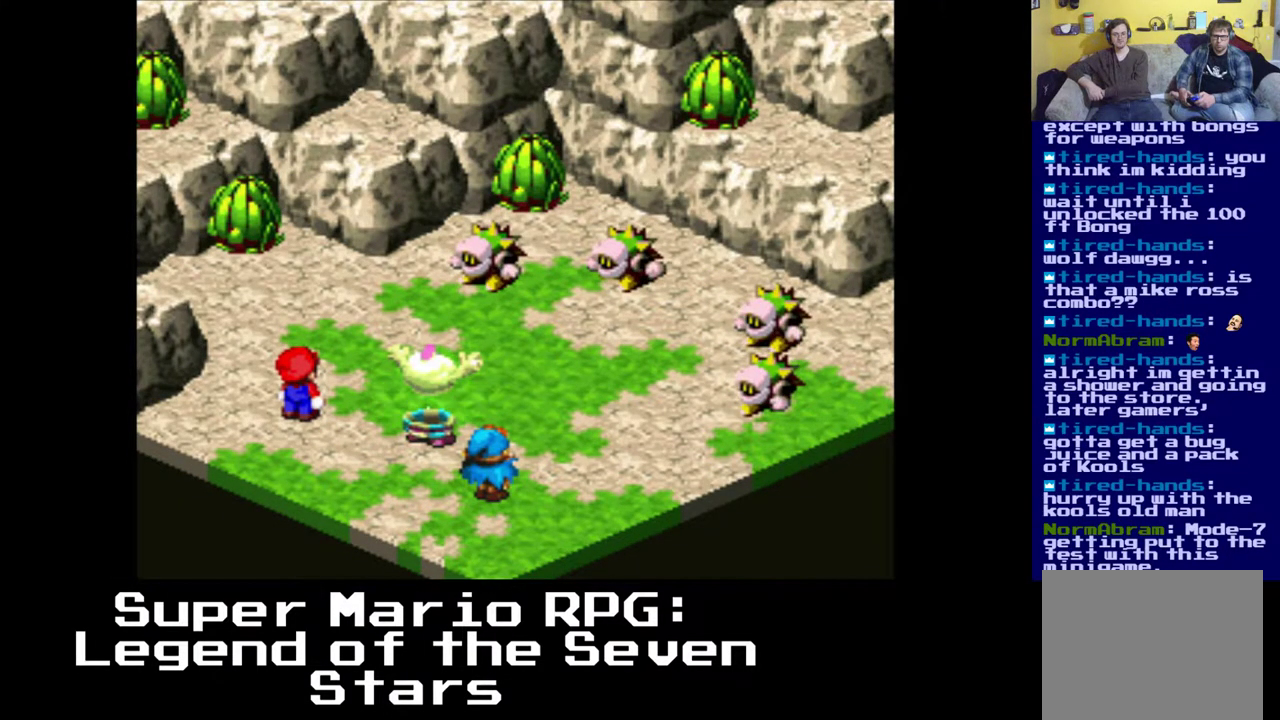
{"buttons": [], "left_stick": "center", "right_stick": "center", "events": [[383, "X", "down"], [500, "X", "up"]]}
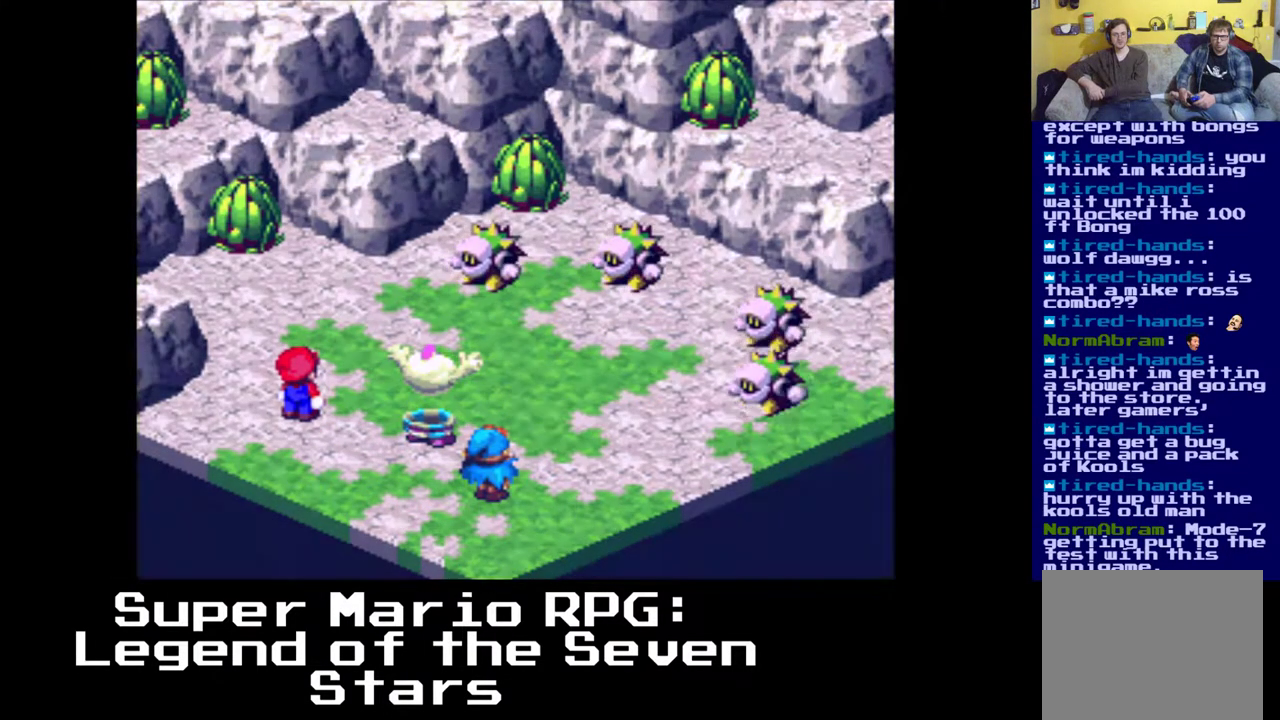
{"buttons": [], "left_stick": "center", "right_stick": "center", "events": [[133, "X", "down"], [250, "X", "up"]]}
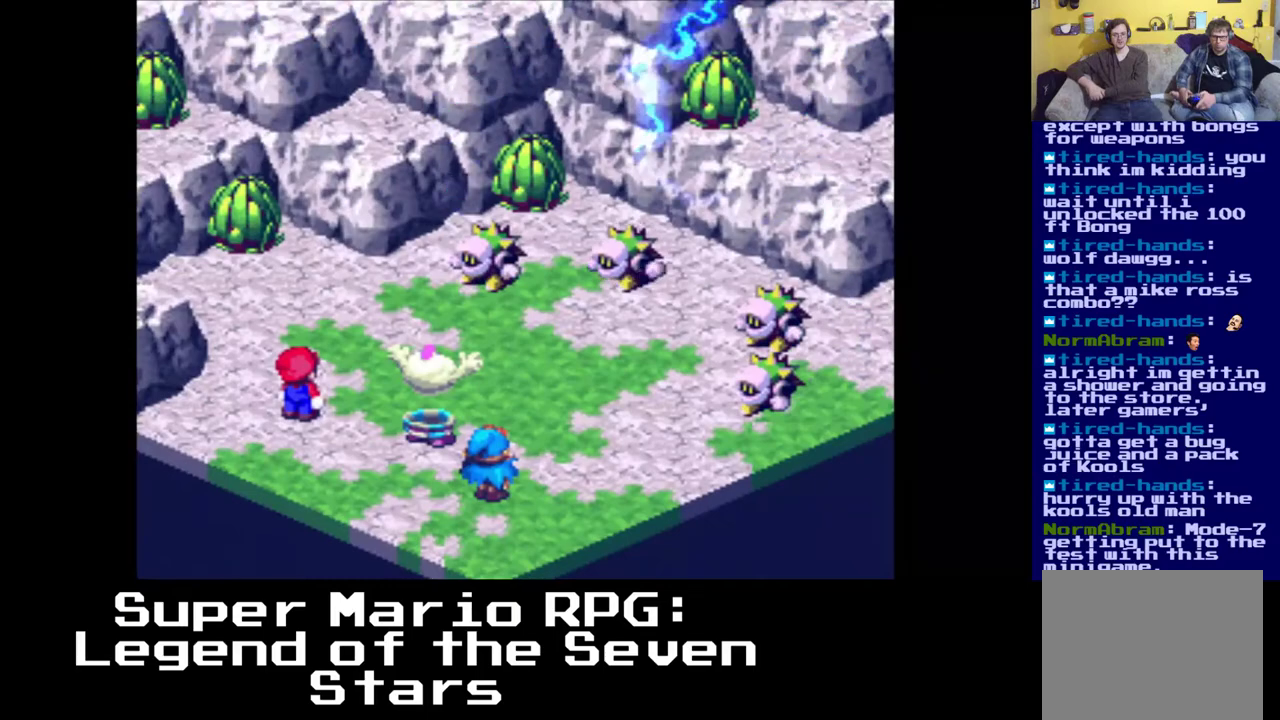
{"buttons": [], "left_stick": "center", "right_stick": "center", "events": []}